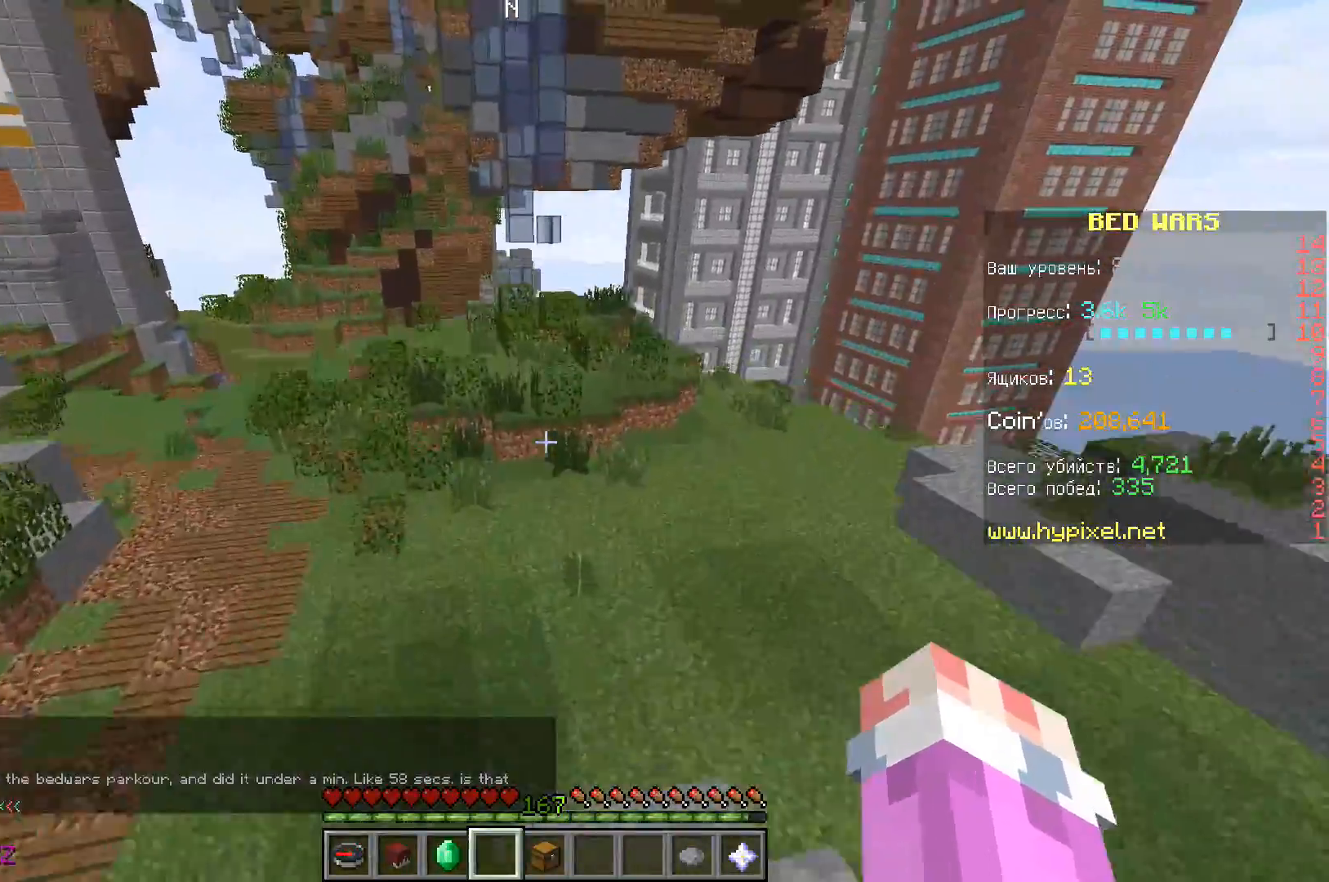
Gameplay with keyboard; each line is a JSON object with the keys held at the frame after it. "events" lists presses ("down") and releases ("up") of "a", "d", "s", "space" and "w" between this image and that frame as [ms after this image, input, new state], when the widget could be followed in between. No other keys are recorded. Mouse input is not recorded.
{"keys": ["space", "w"], "events": []}
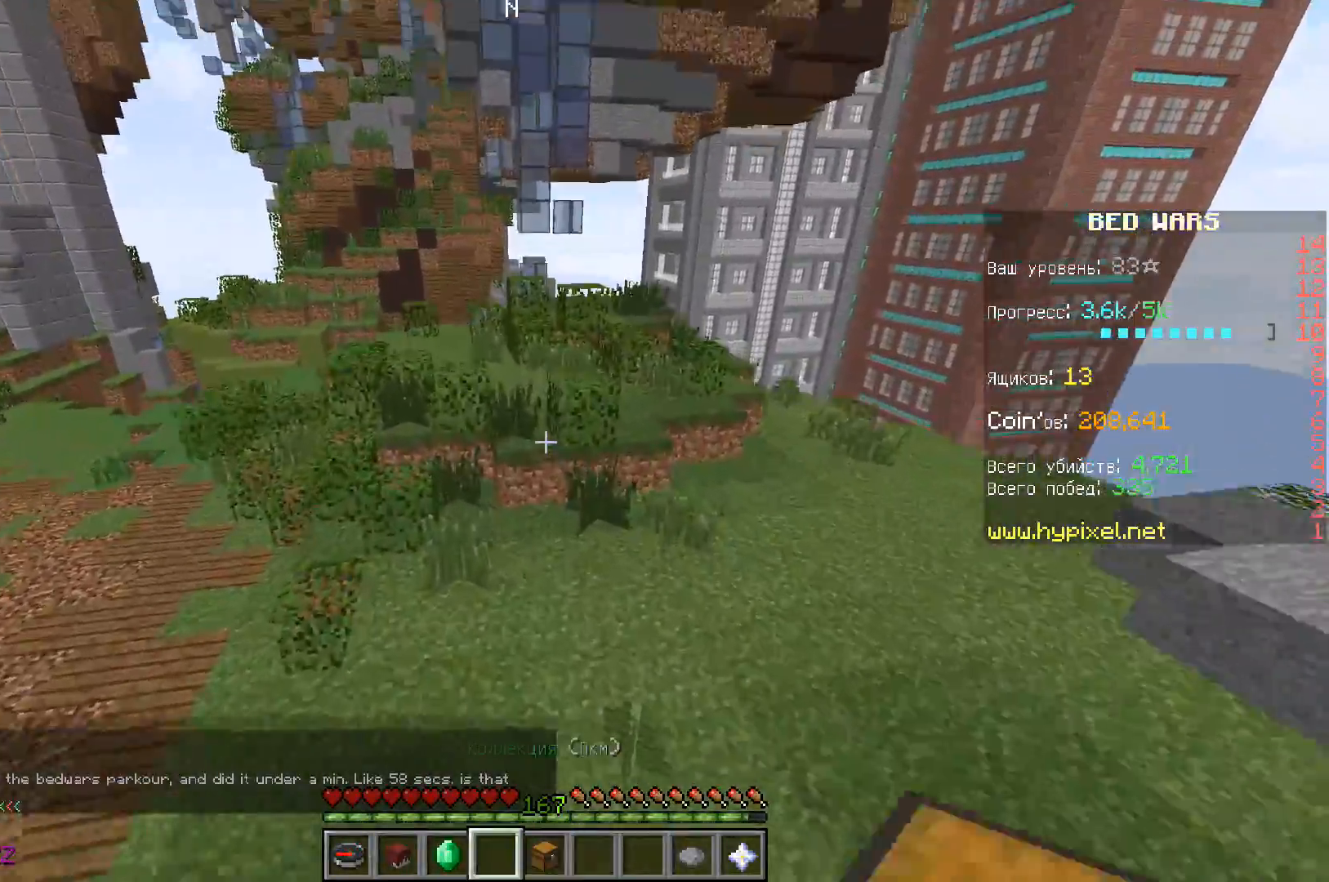
{"keys": ["space", "w"], "events": []}
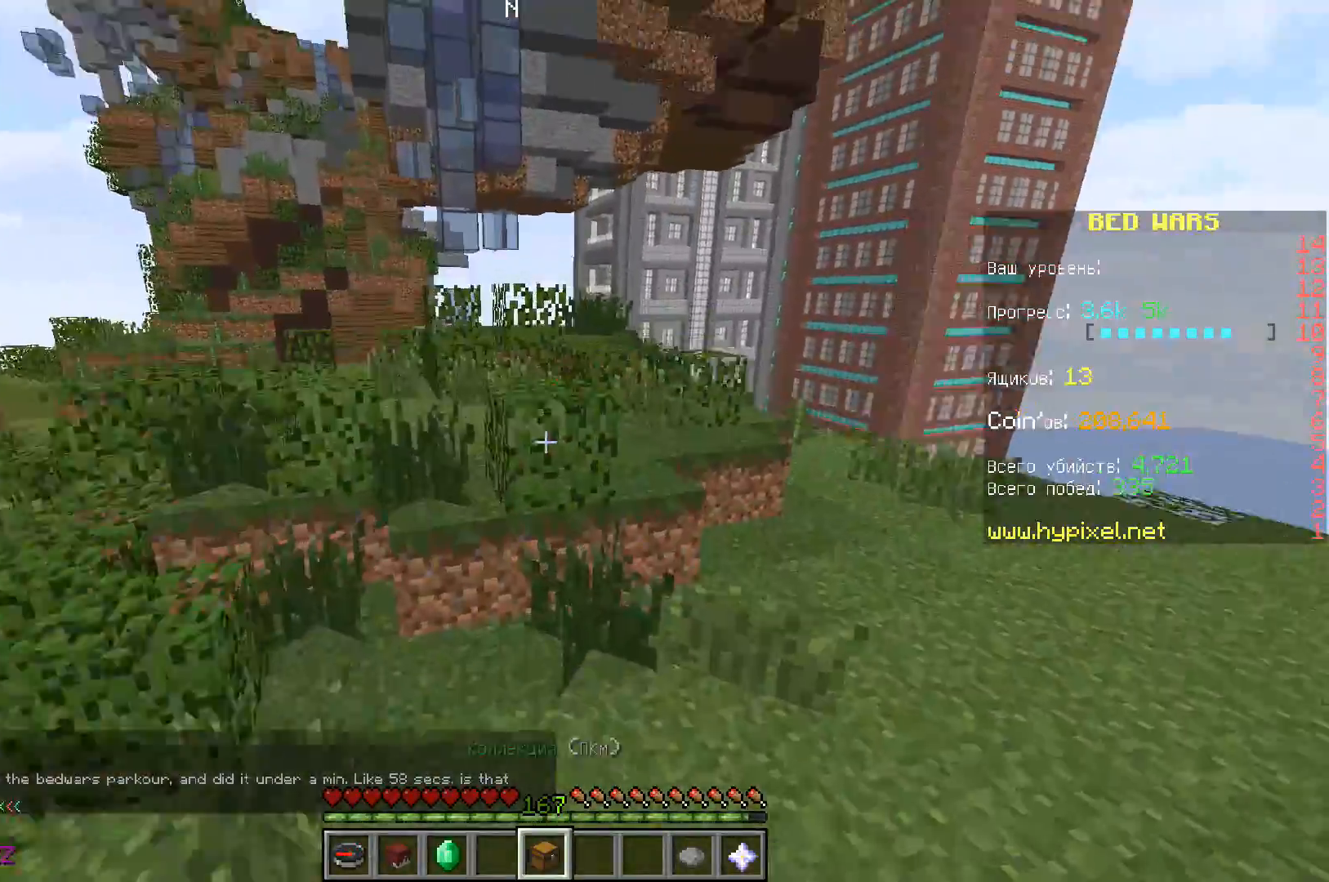
{"keys": ["d", "space", "w"], "events": [[200, "d", "down"]]}
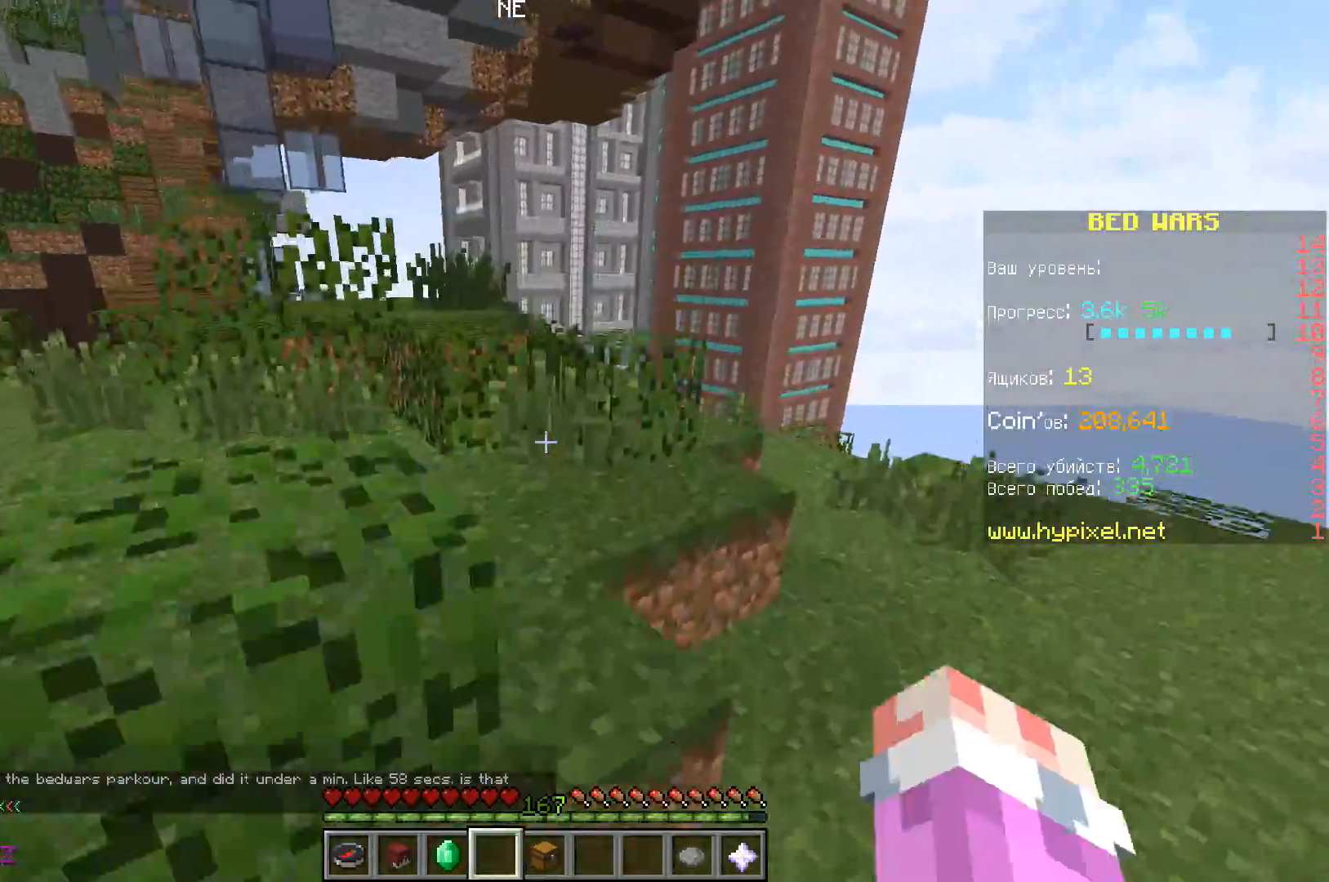
{"keys": ["space", "w"], "events": [[33, "d", "up"]]}
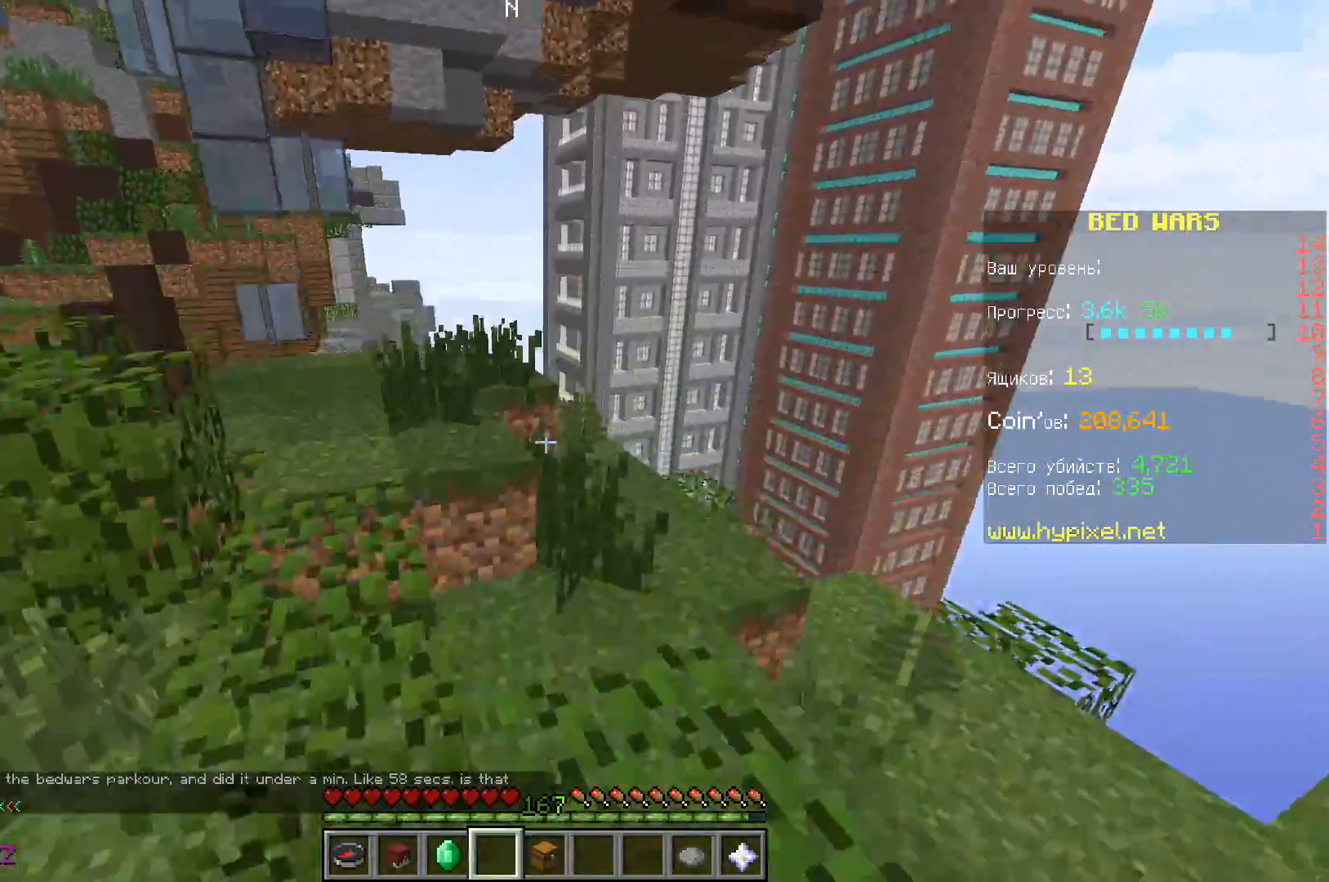
{"keys": ["space", "w"], "events": []}
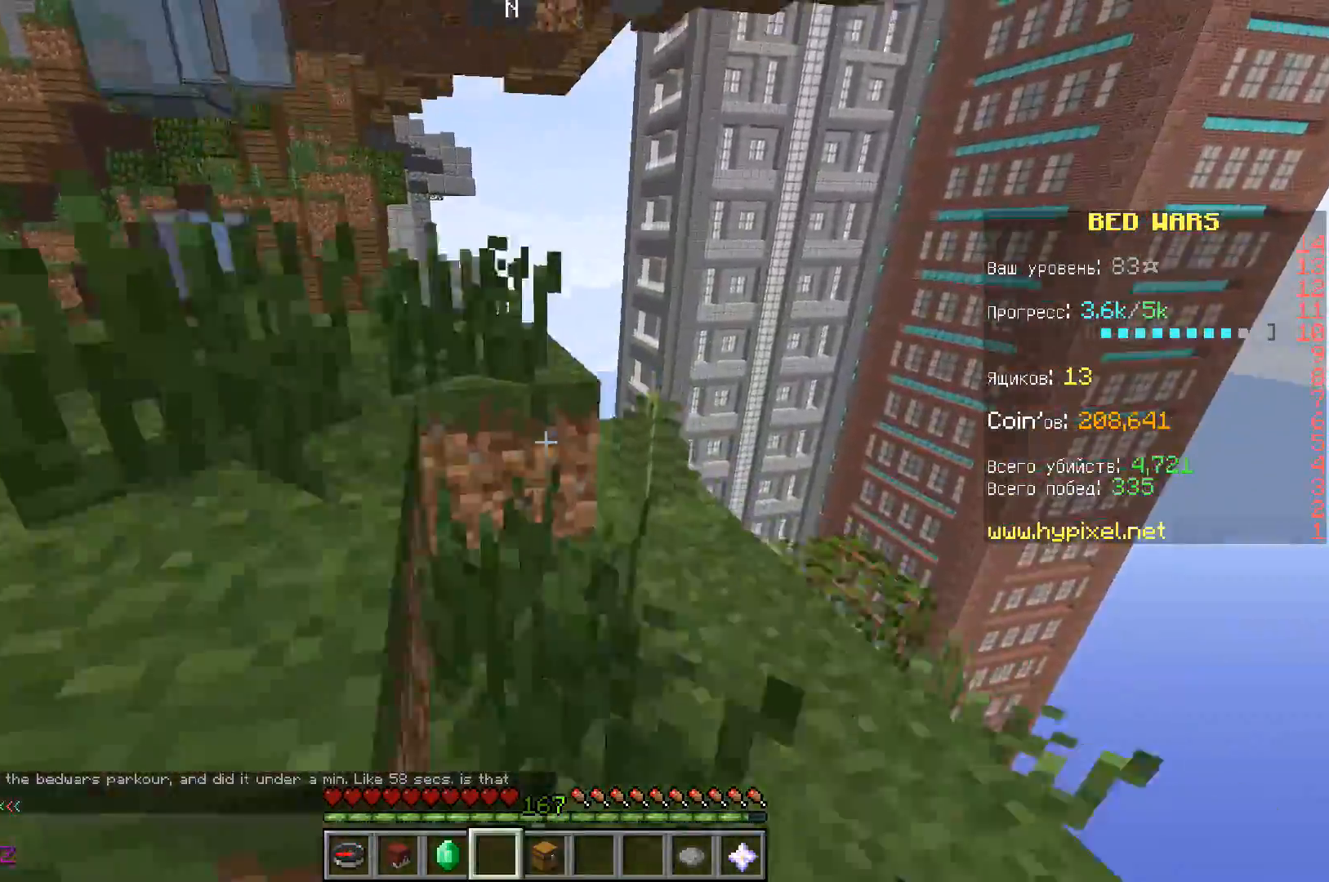
{"keys": ["space", "w"], "events": []}
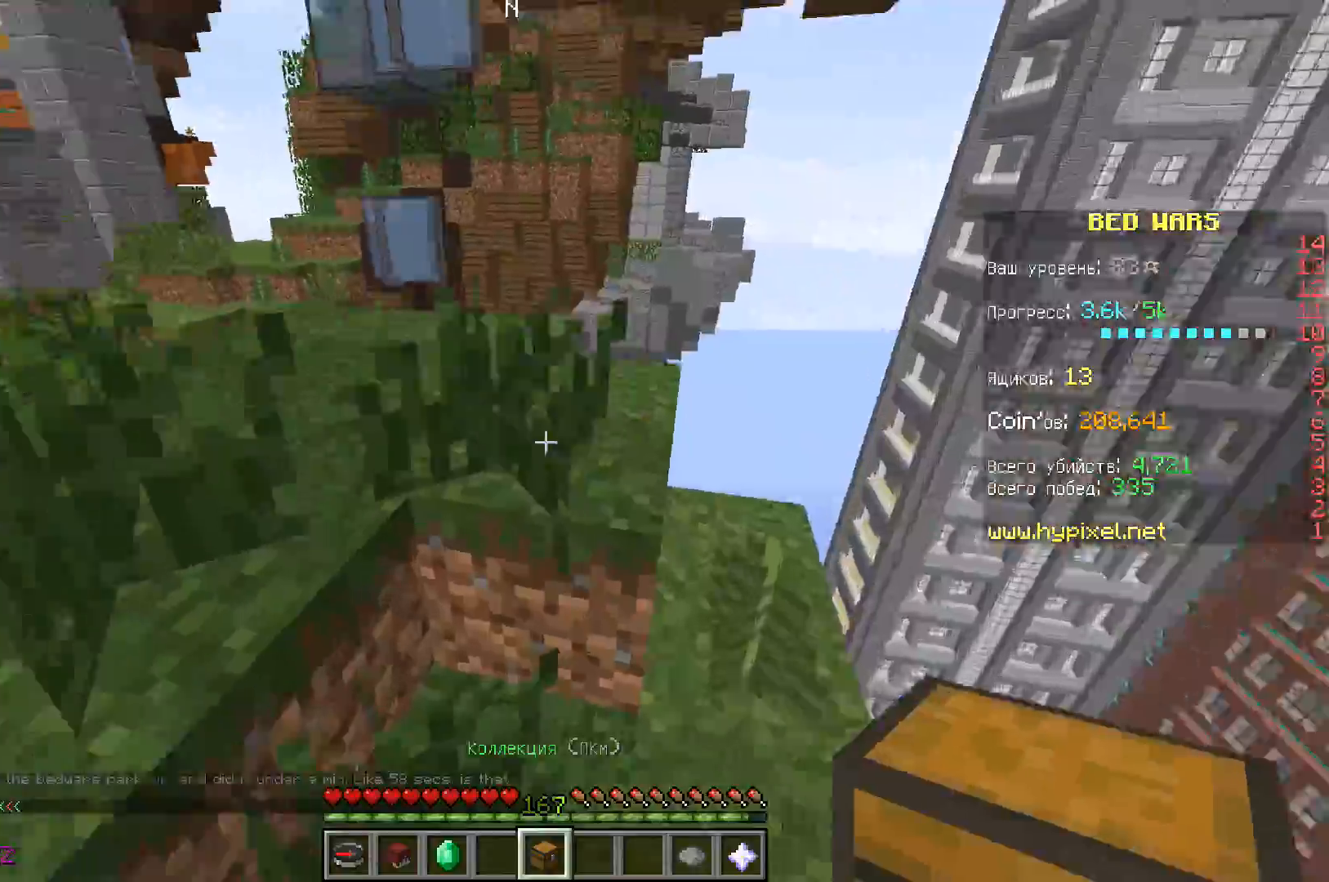
{"keys": ["space", "w"], "events": []}
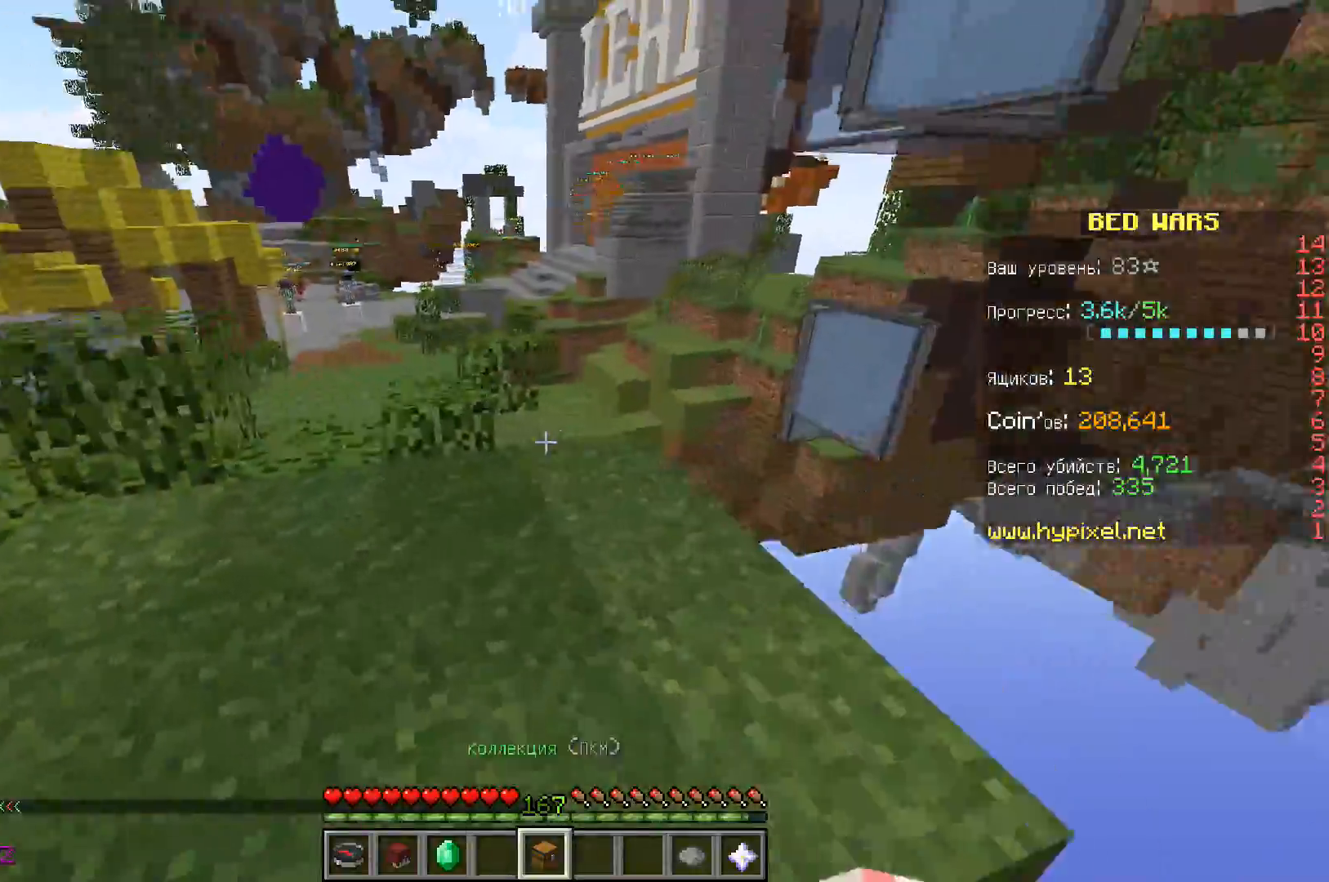
{"keys": ["space", "w"], "events": []}
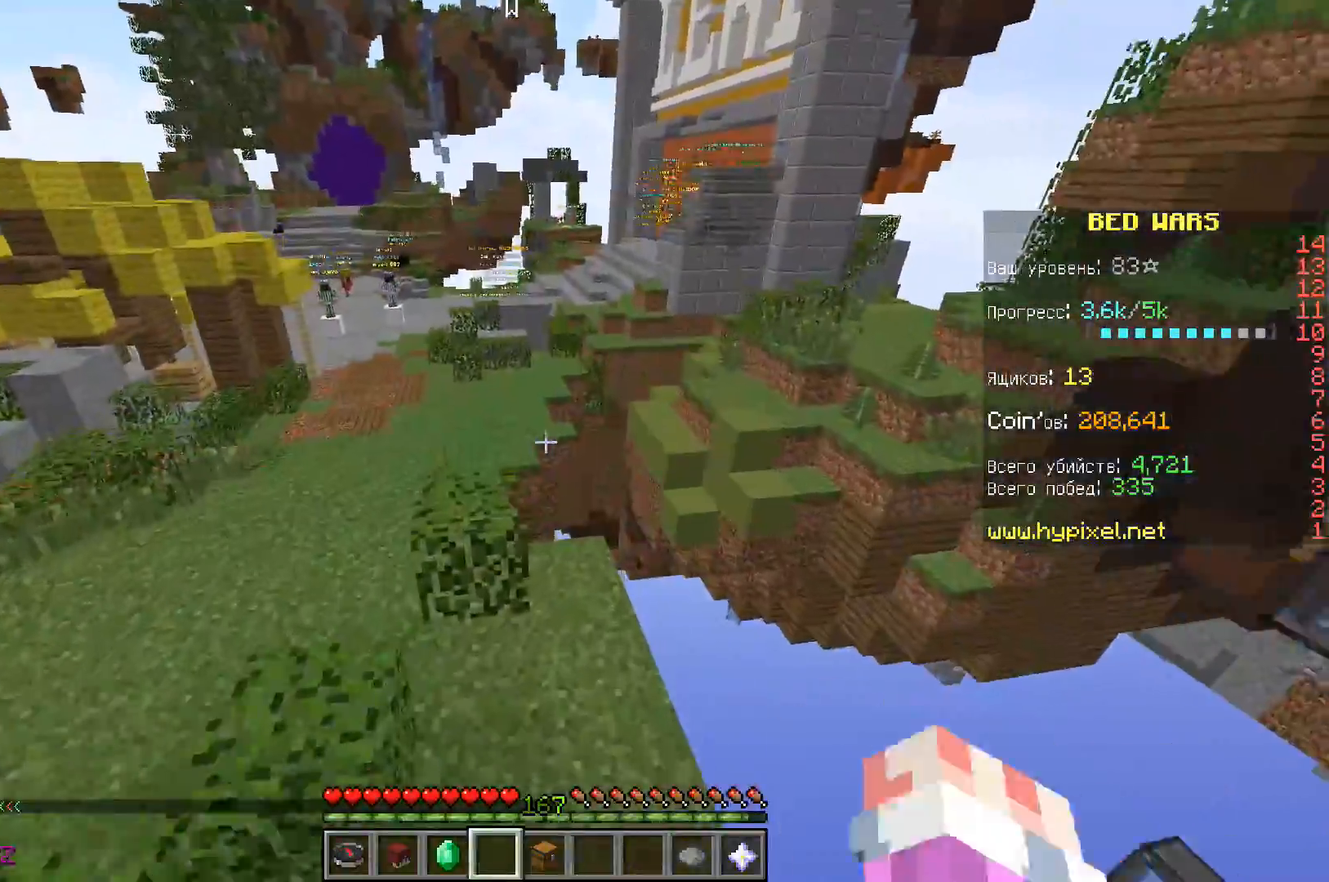
{"keys": ["space", "w"], "events": []}
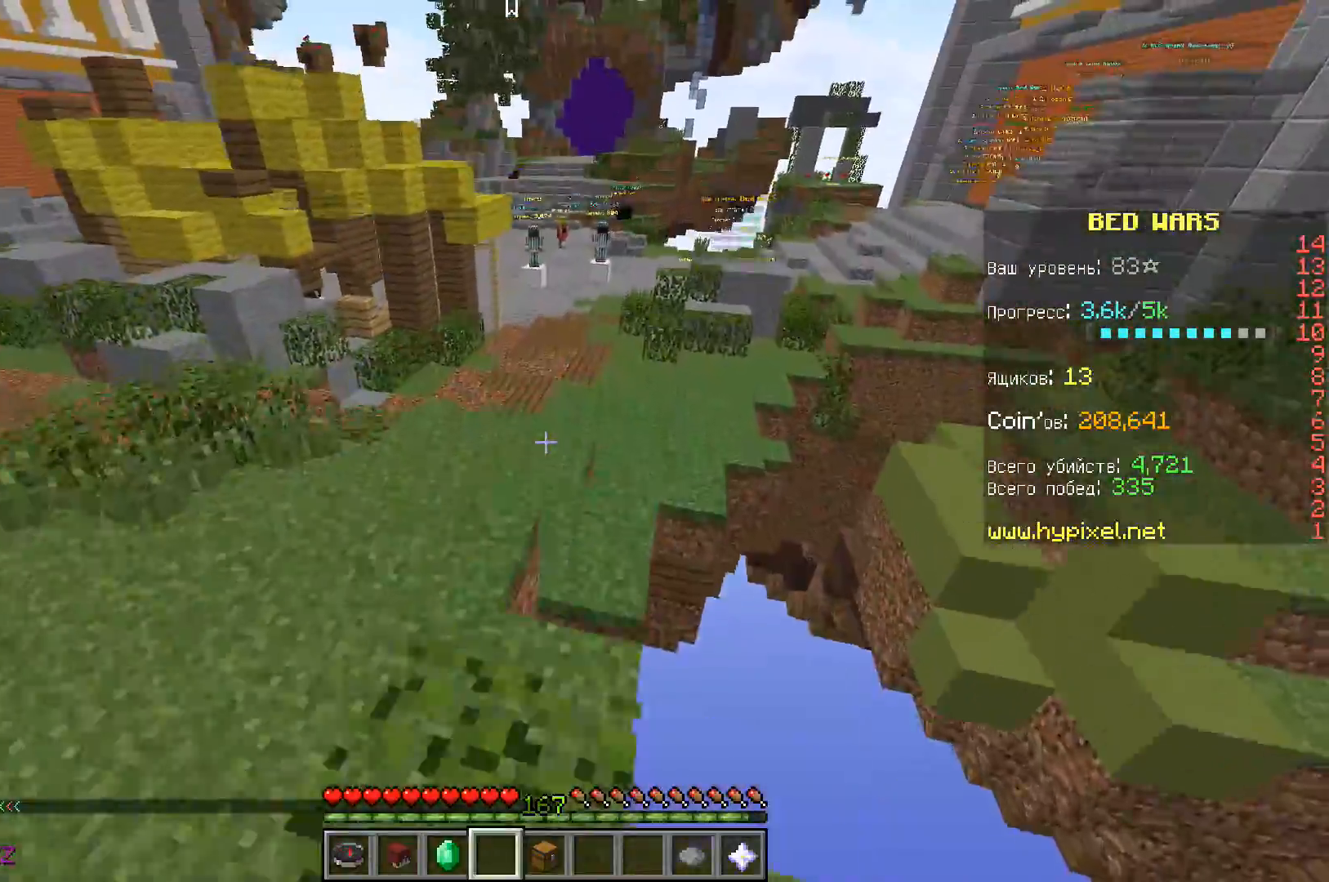
{"keys": ["space", "w"], "events": []}
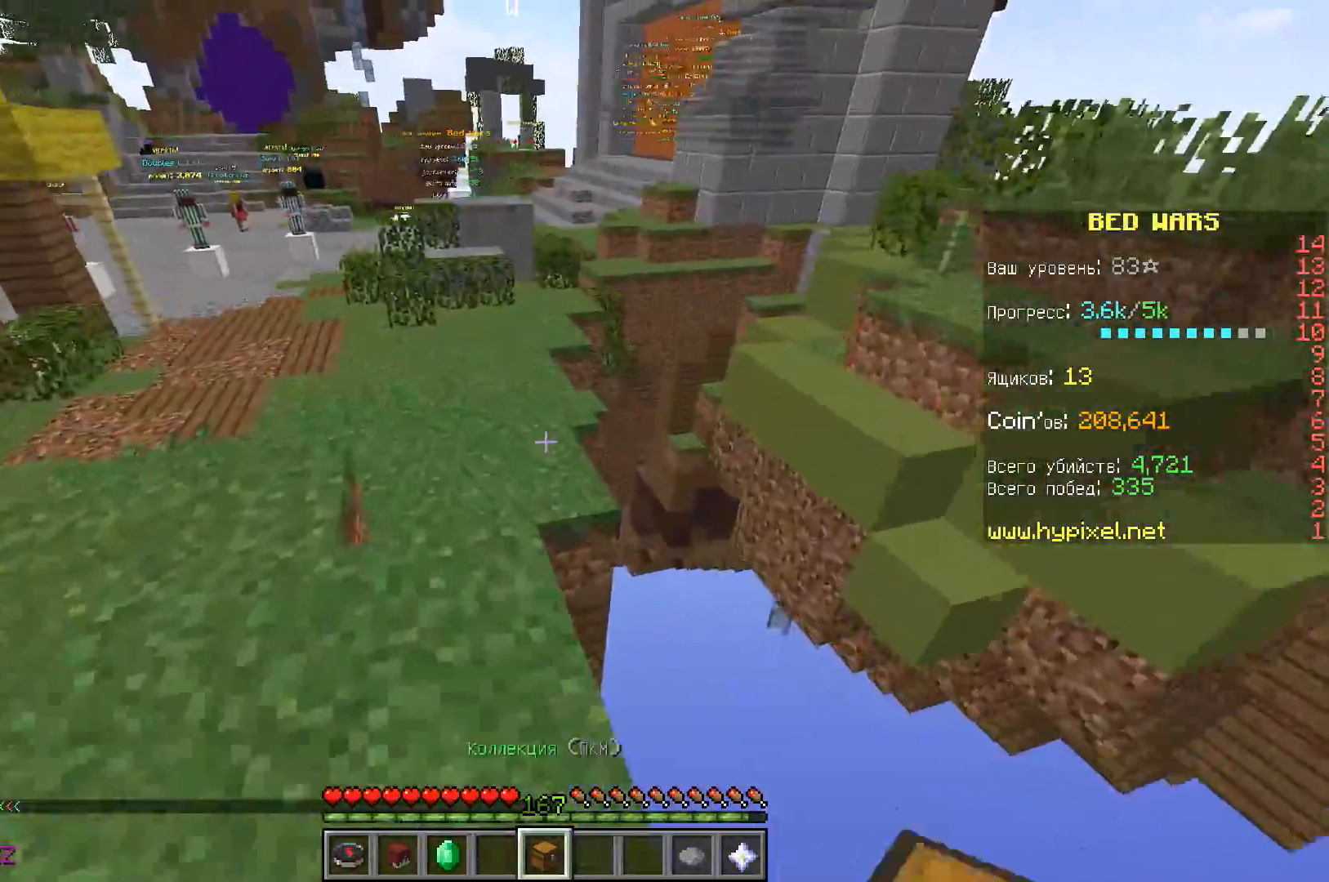
{"keys": ["space", "w"], "events": []}
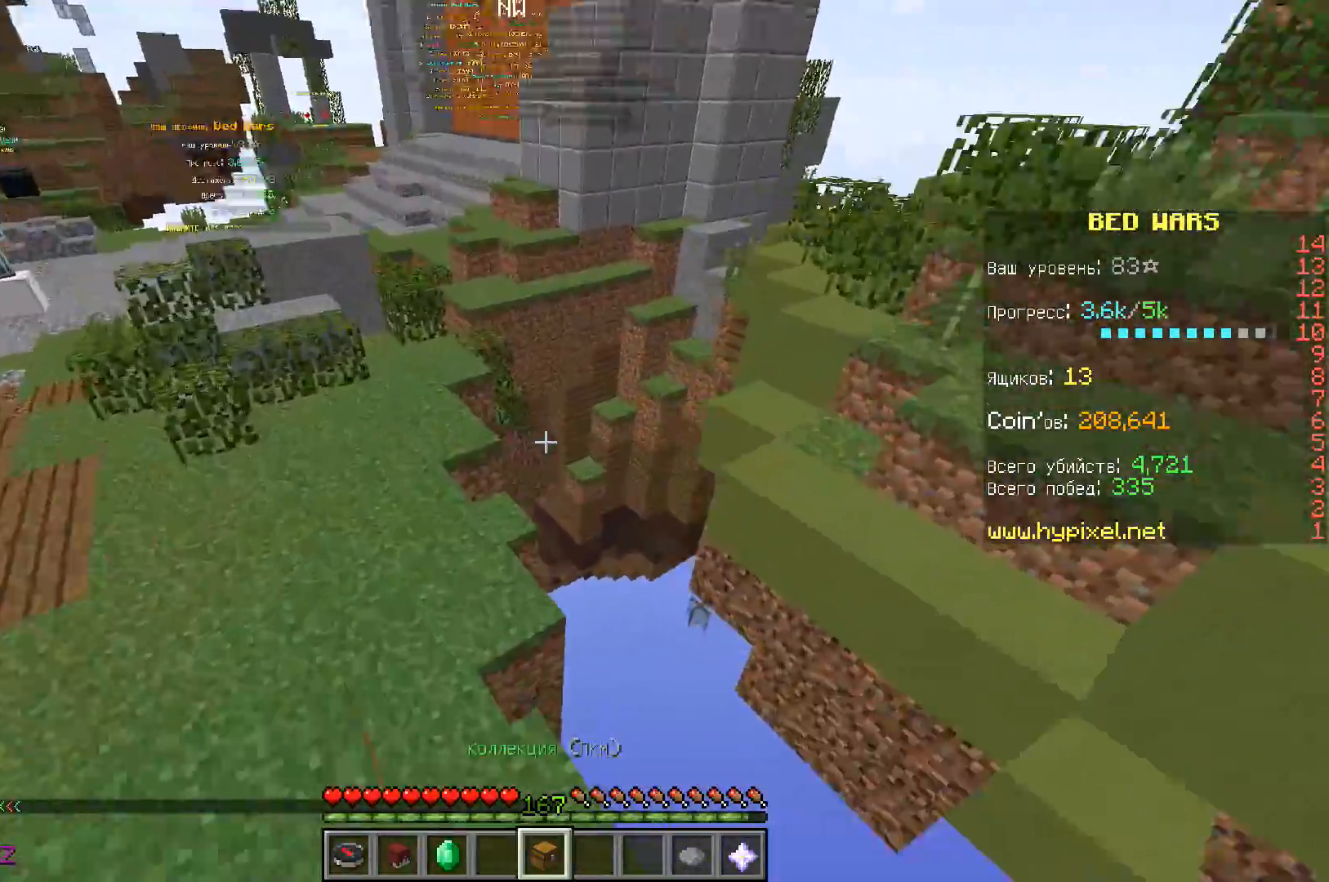
{"keys": ["space", "w"], "events": [[33, "space", "up"], [283, "space", "down"]]}
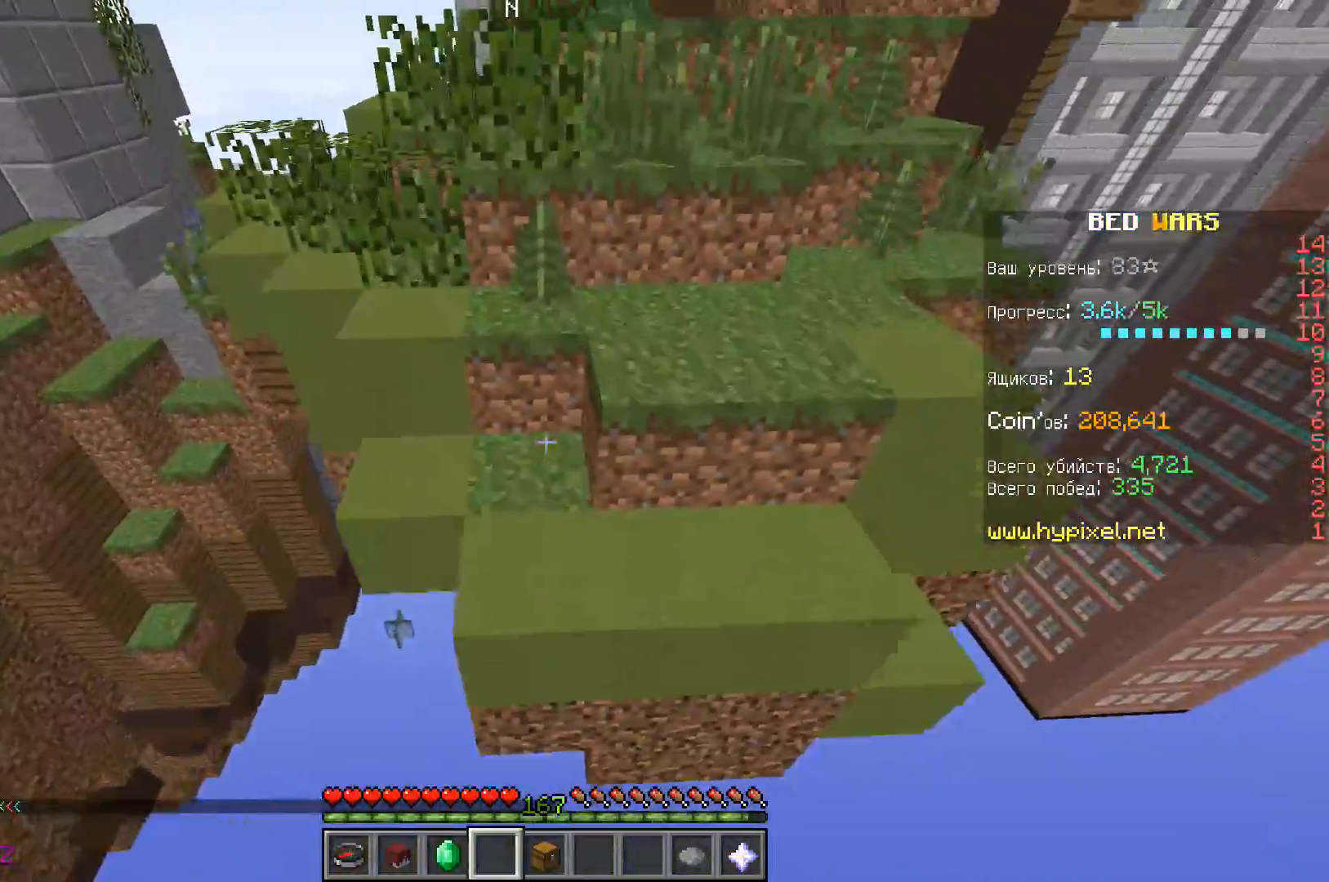
{"keys": ["space", "w"], "events": []}
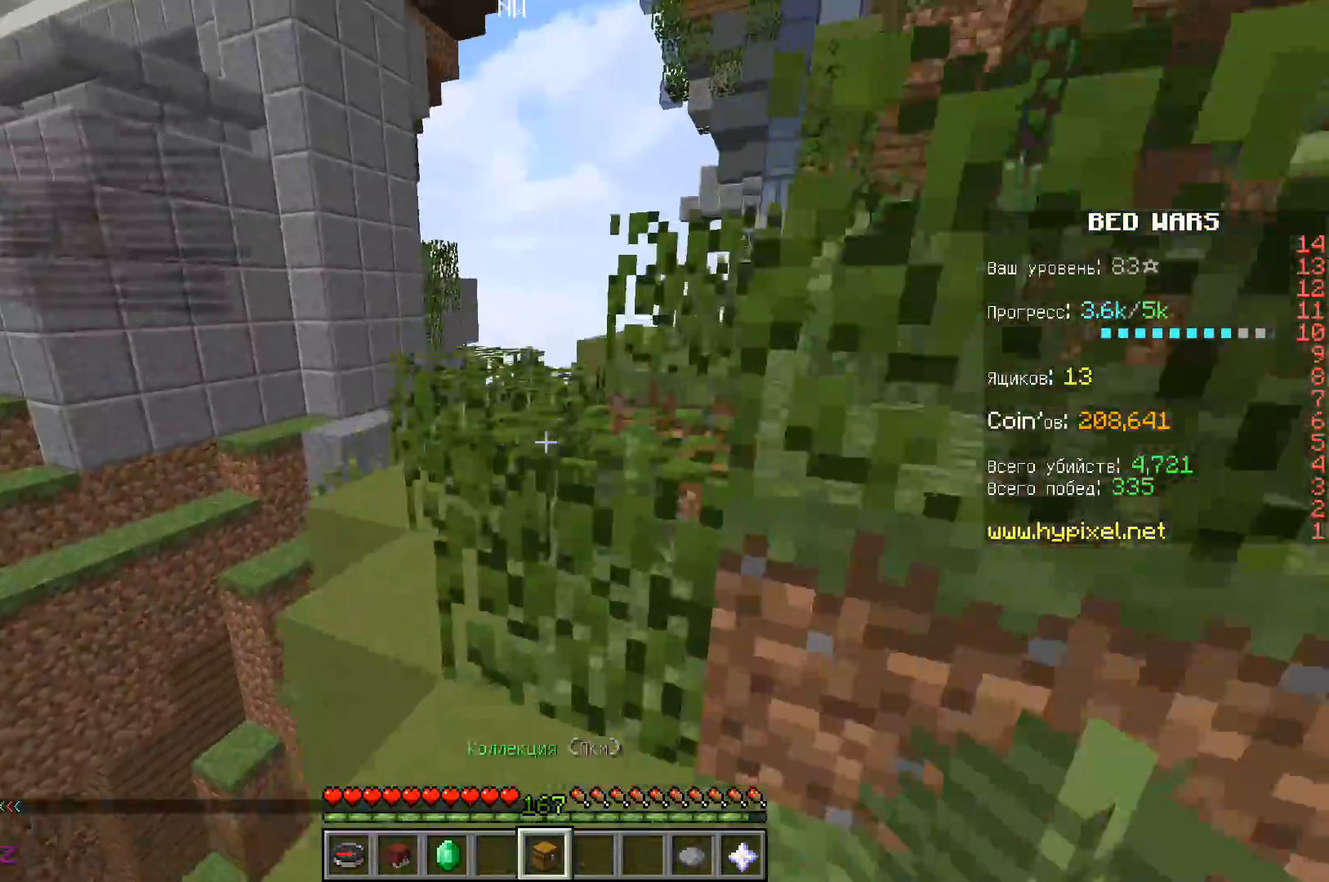
{"keys": ["space", "w"], "events": []}
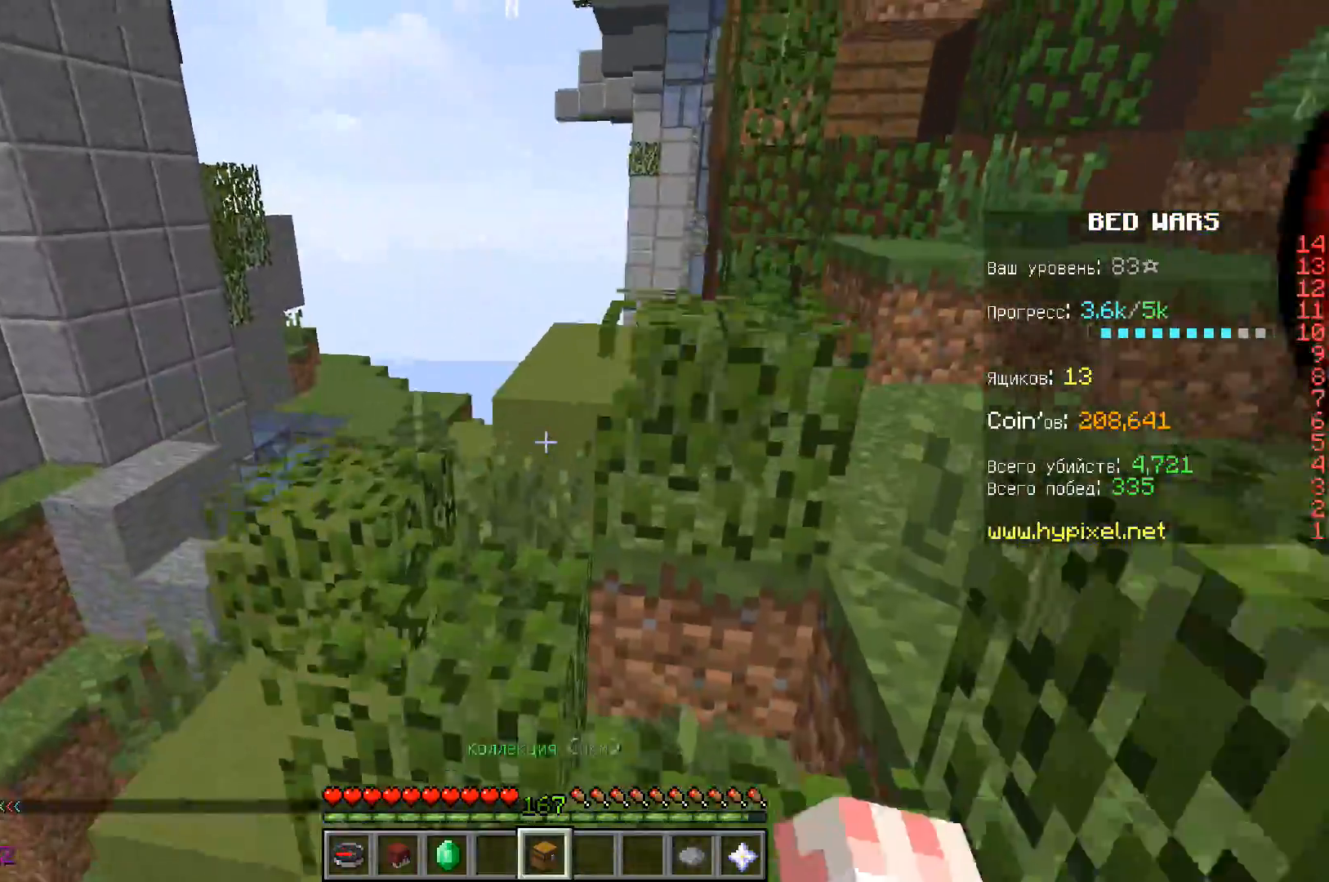
{"keys": ["space", "w"], "events": []}
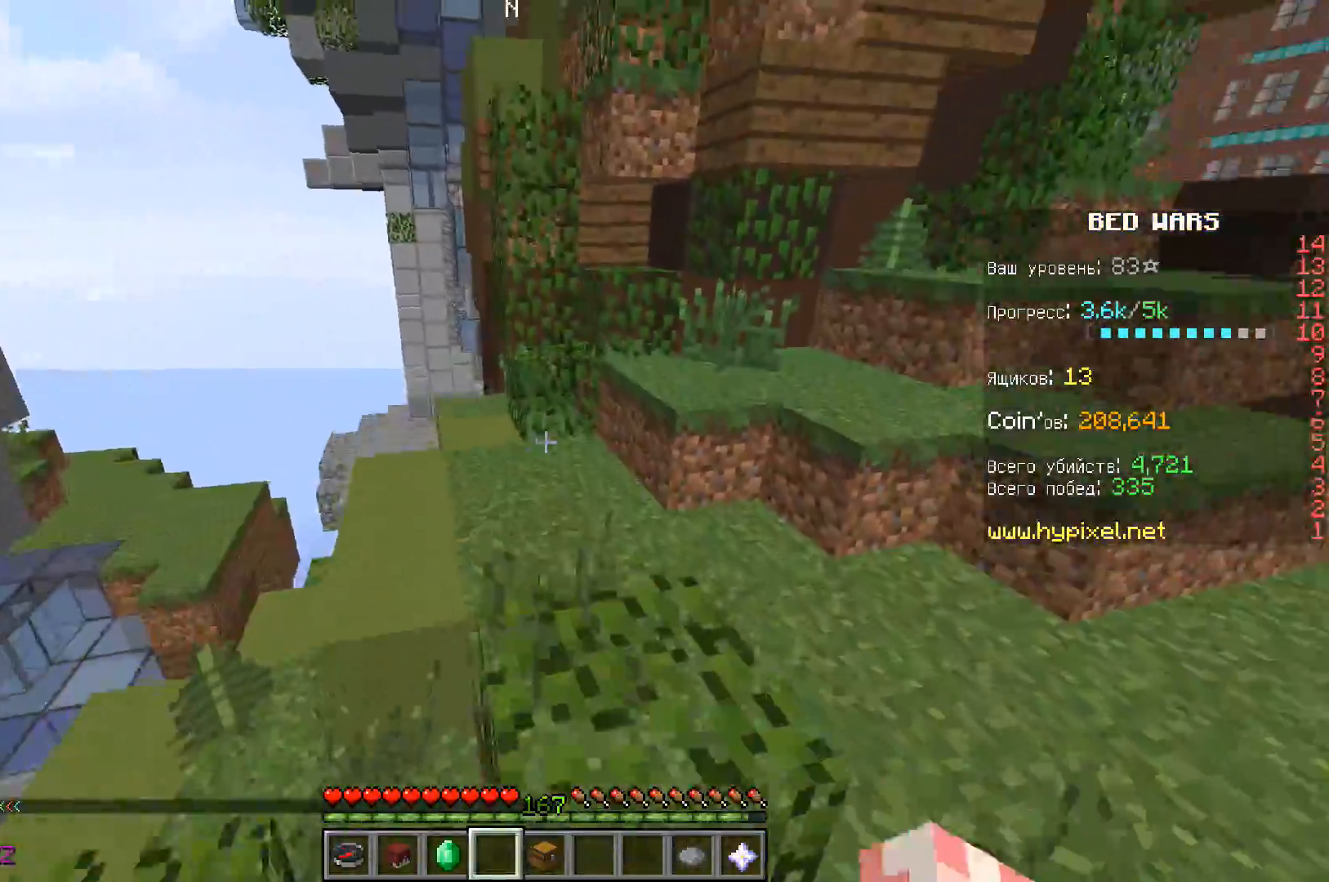
{"keys": ["space", "w"], "events": []}
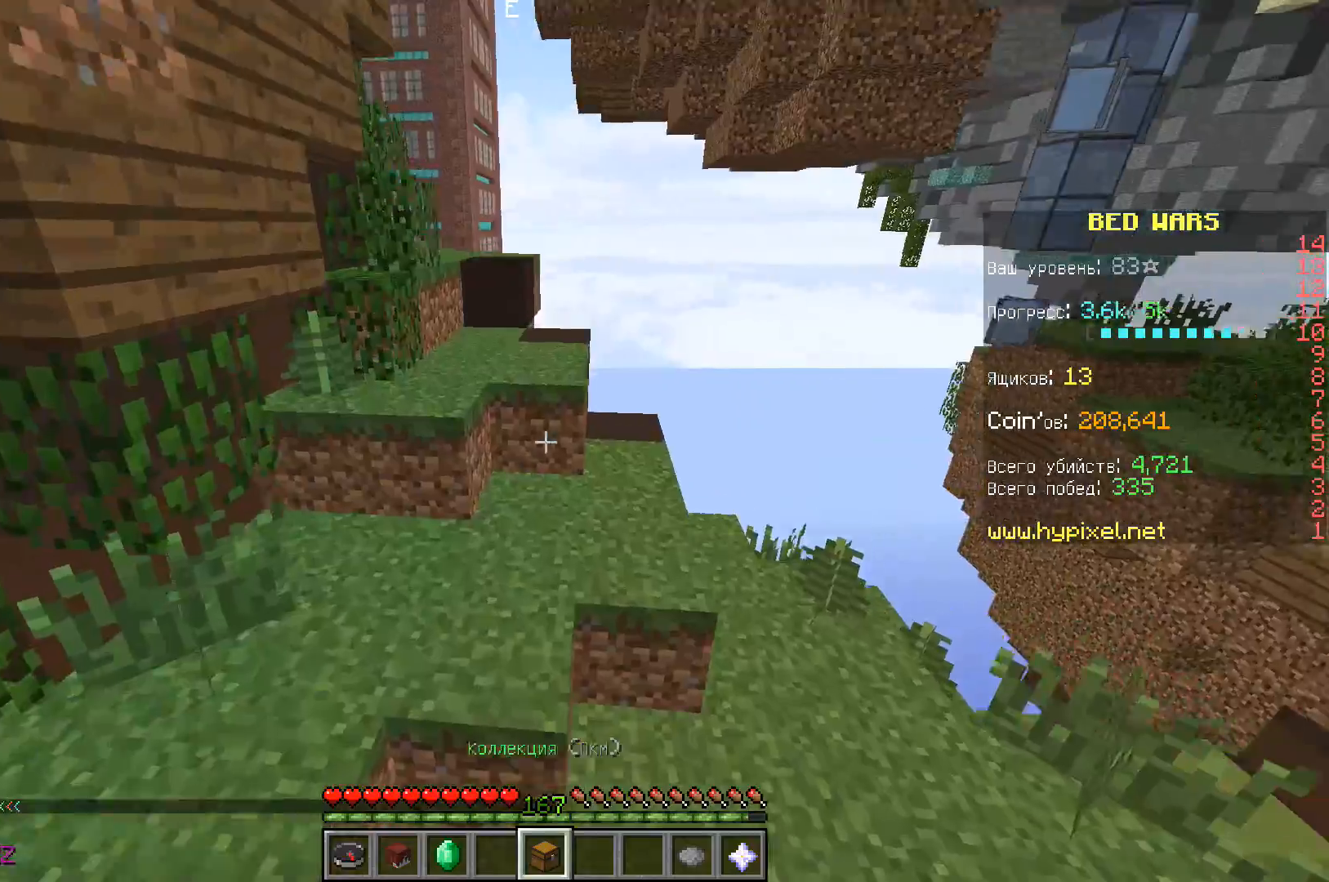
{"keys": ["space", "w"], "events": []}
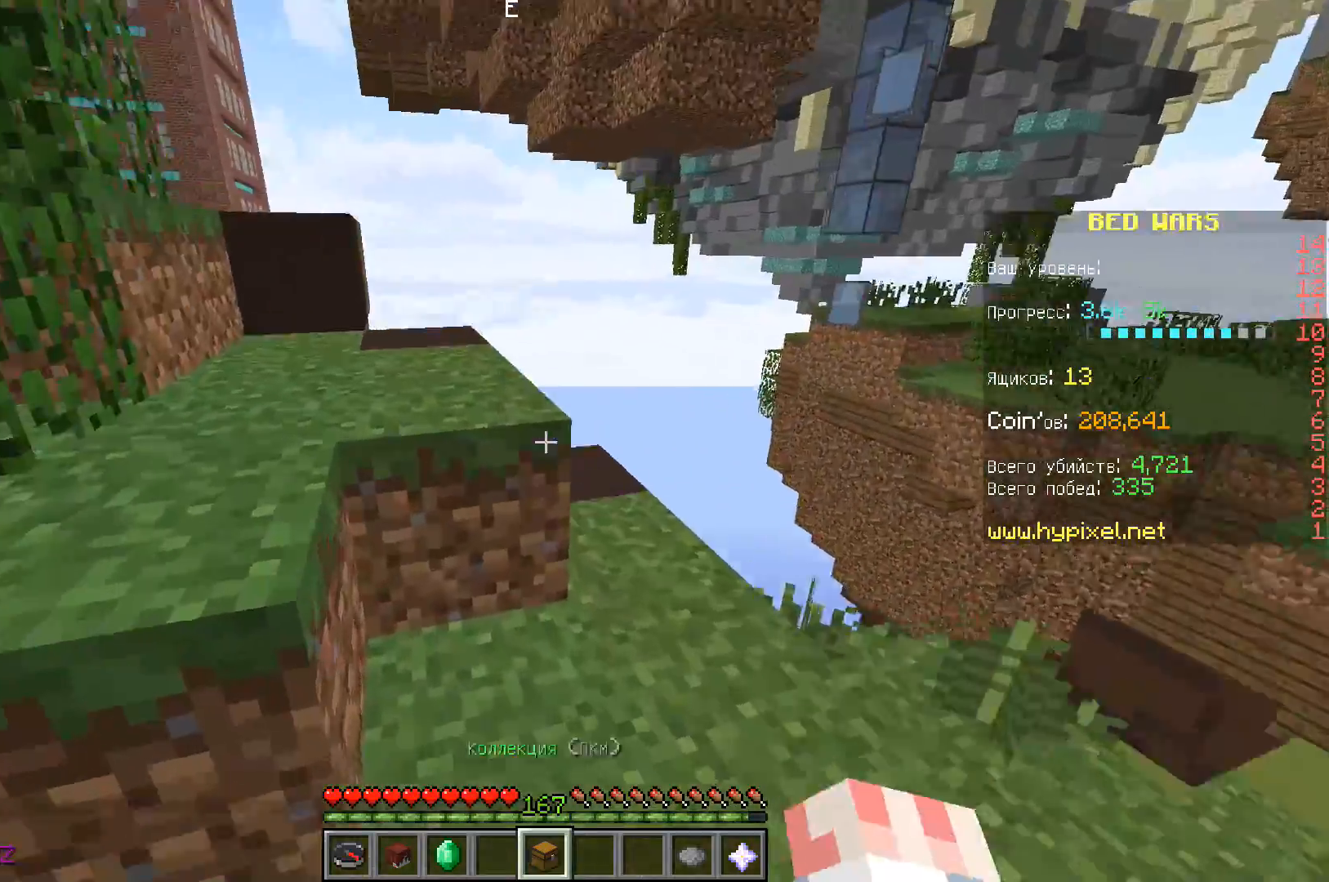
{"keys": ["space", "w"], "events": []}
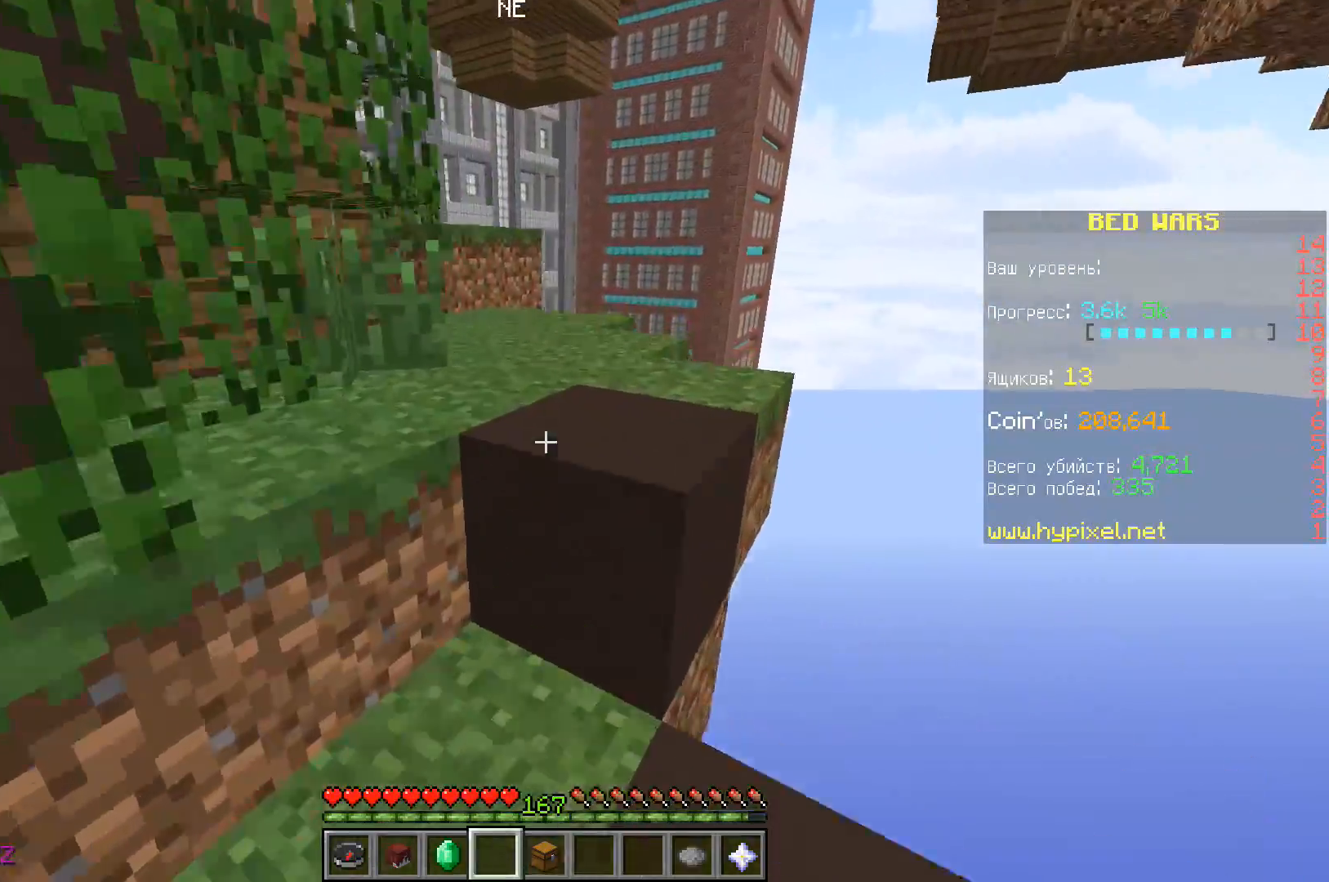
{"keys": [], "events": [[183, "space", "up"], [217, "w", "up"]]}